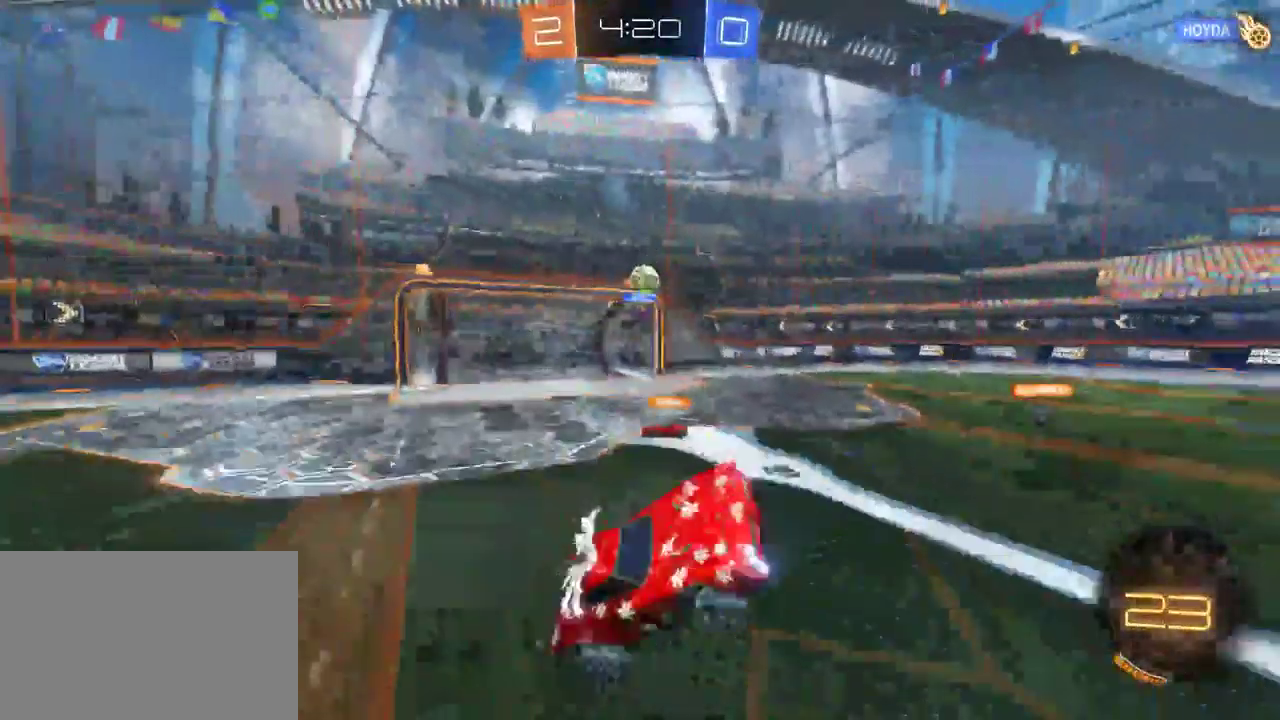
Gameplay with a controller (PlayStation layout); each line is a JSON object with the inputs held at the frame after it. "events" lists button and stick changes between this image and that frame as [ms after this image, input, new state], when the widget could be followed in between.
{"buttons": ["R2"], "left_stick": "left", "right_stick": "center", "events": [[17, "left_stick", "left"]]}
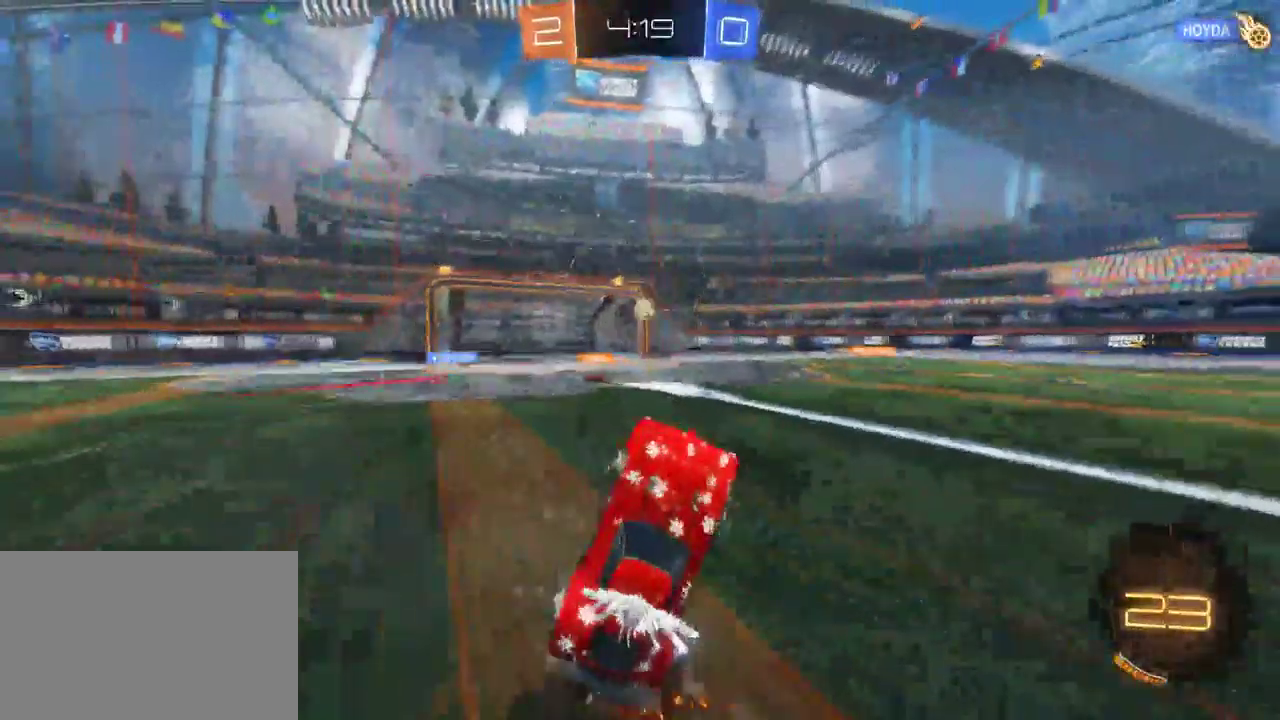
{"buttons": ["R2"], "left_stick": "left", "right_stick": "center", "events": []}
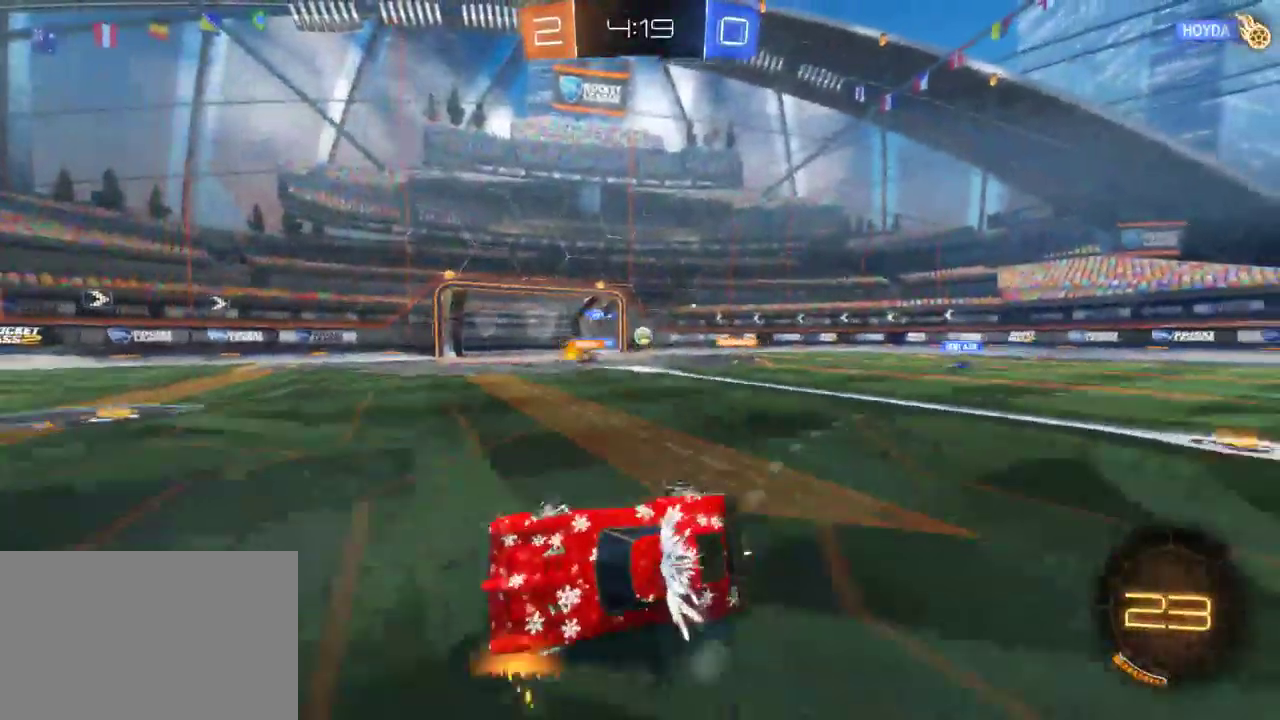
{"buttons": ["R2"], "left_stick": "left", "right_stick": "center", "events": [[33, "left_stick", "center"], [417, "left_stick", "left"]]}
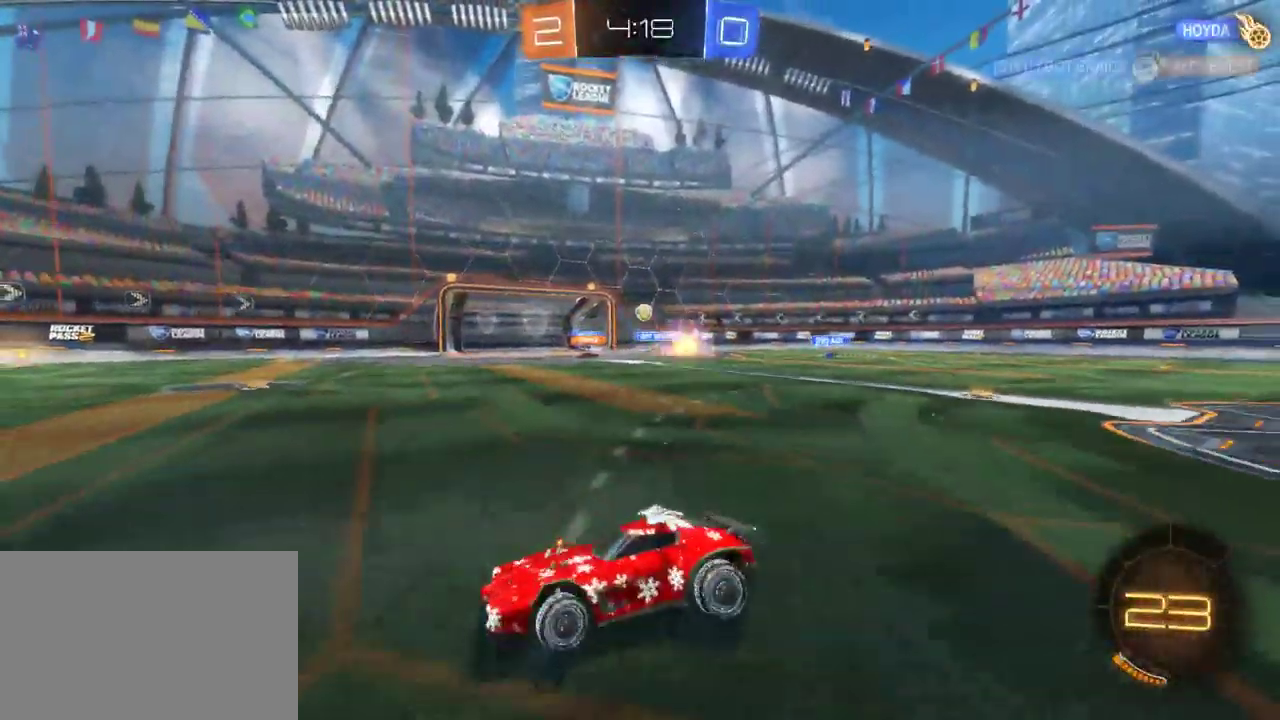
{"buttons": ["R2"], "left_stick": "right", "right_stick": "center", "events": [[117, "left_stick", "center"], [300, "left_stick", "right"]]}
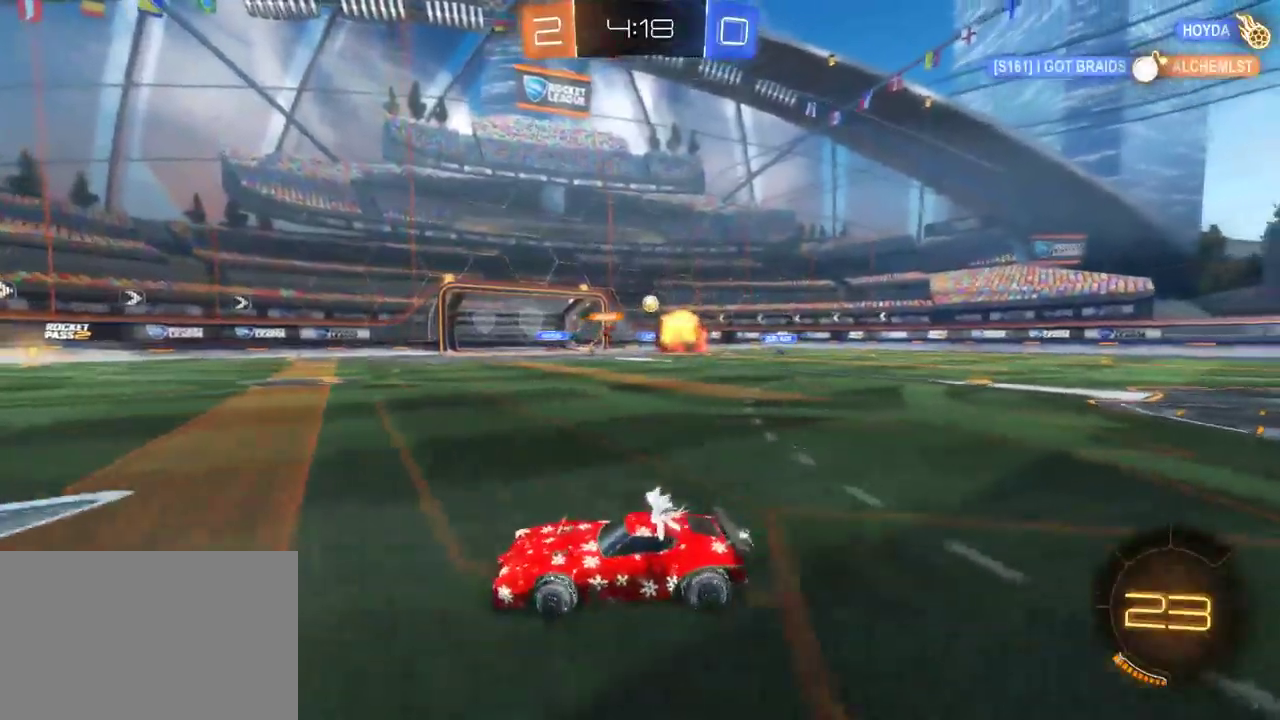
{"buttons": ["R2"], "left_stick": "right", "right_stick": "center", "events": [[300, "left_stick", "center"], [417, "left_stick", "right"]]}
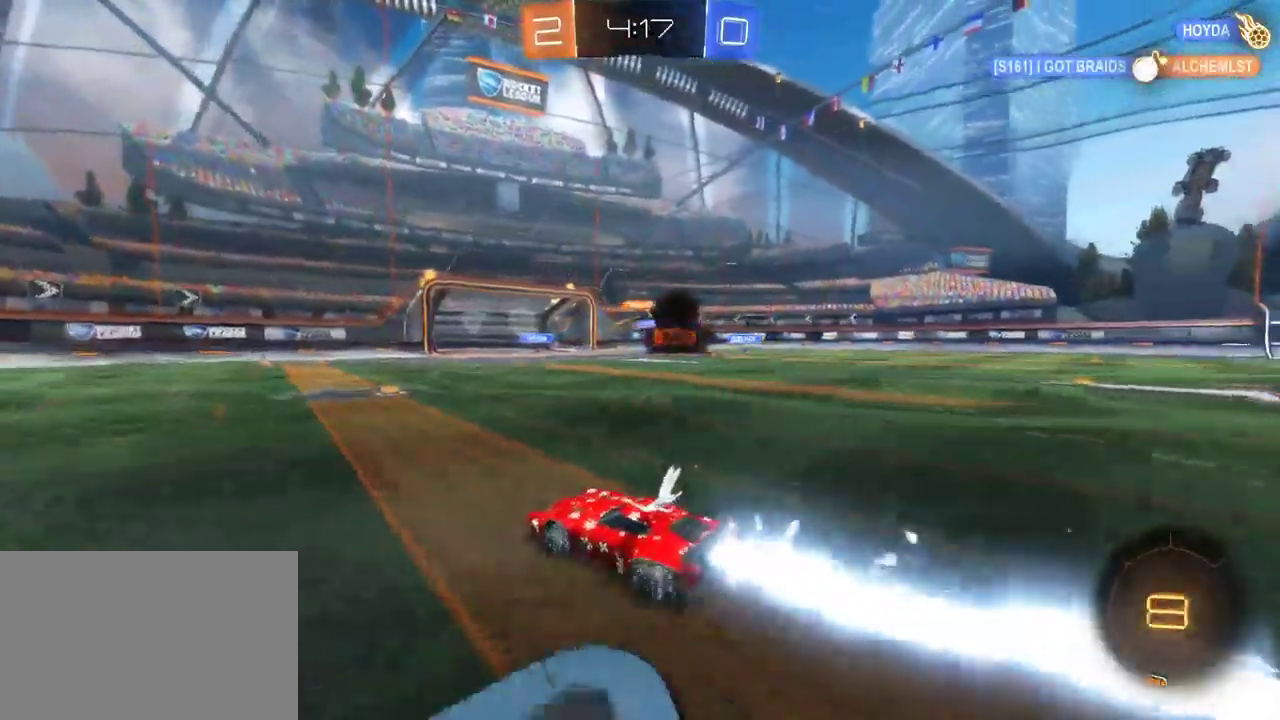
{"buttons": ["R2"], "left_stick": "right", "right_stick": "center", "events": [[33, "left_stick", "center"], [250, "left_stick", "right"], [383, "left_stick", "center"], [500, "left_stick", "right"]]}
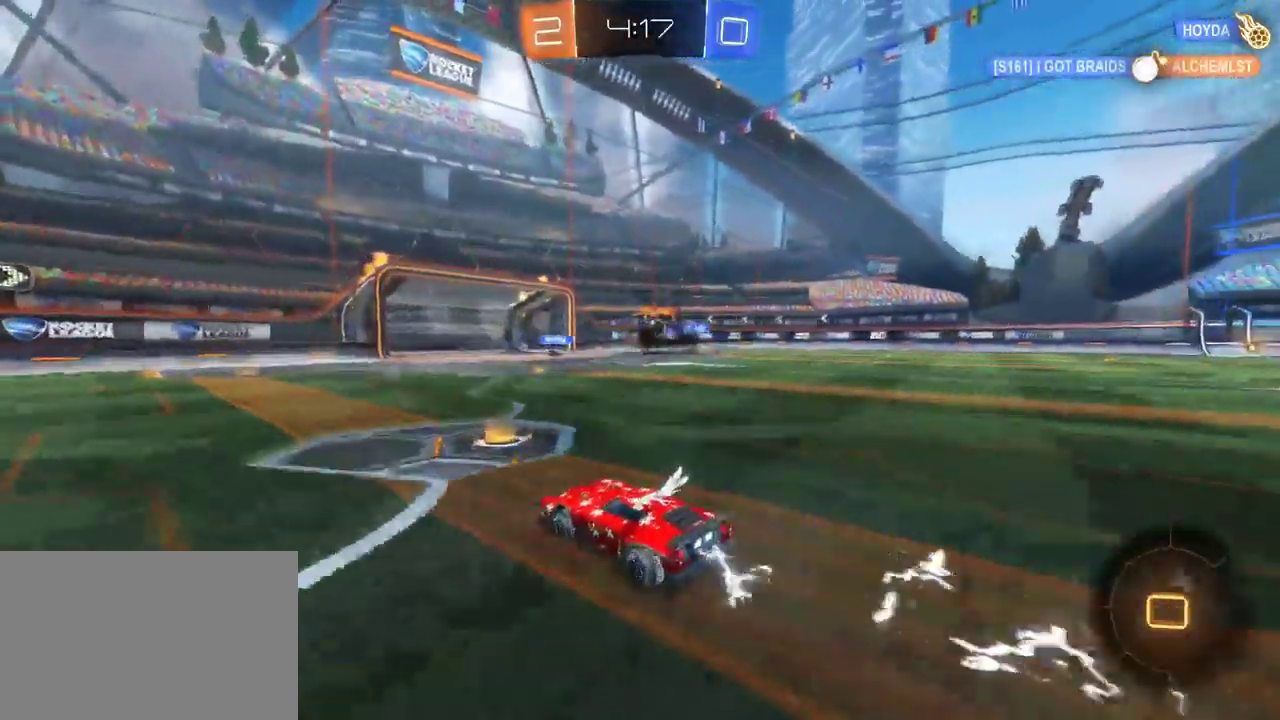
{"buttons": ["R2"], "left_stick": "center", "right_stick": "center", "events": [[183, "left_stick", "center"]]}
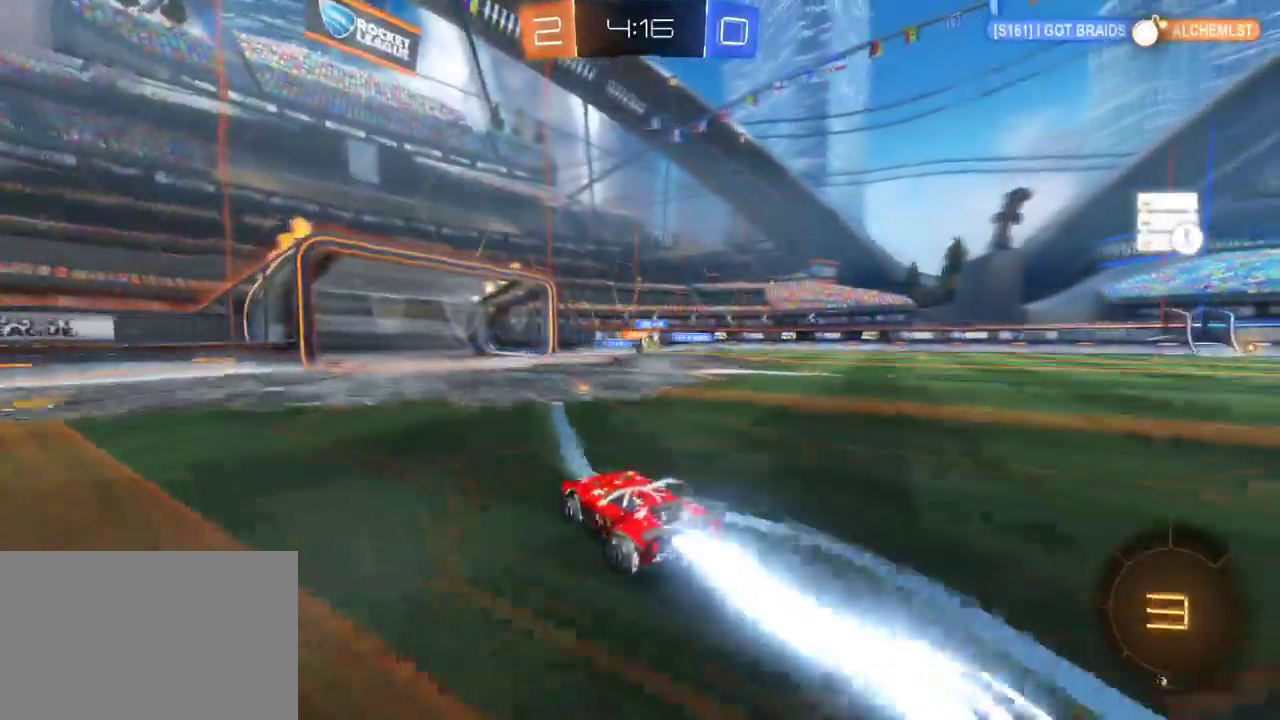
{"buttons": ["R2"], "left_stick": "right", "right_stick": "center", "events": [[67, "left_stick", "right"], [217, "left_stick", "center"], [350, "left_stick", "right"]]}
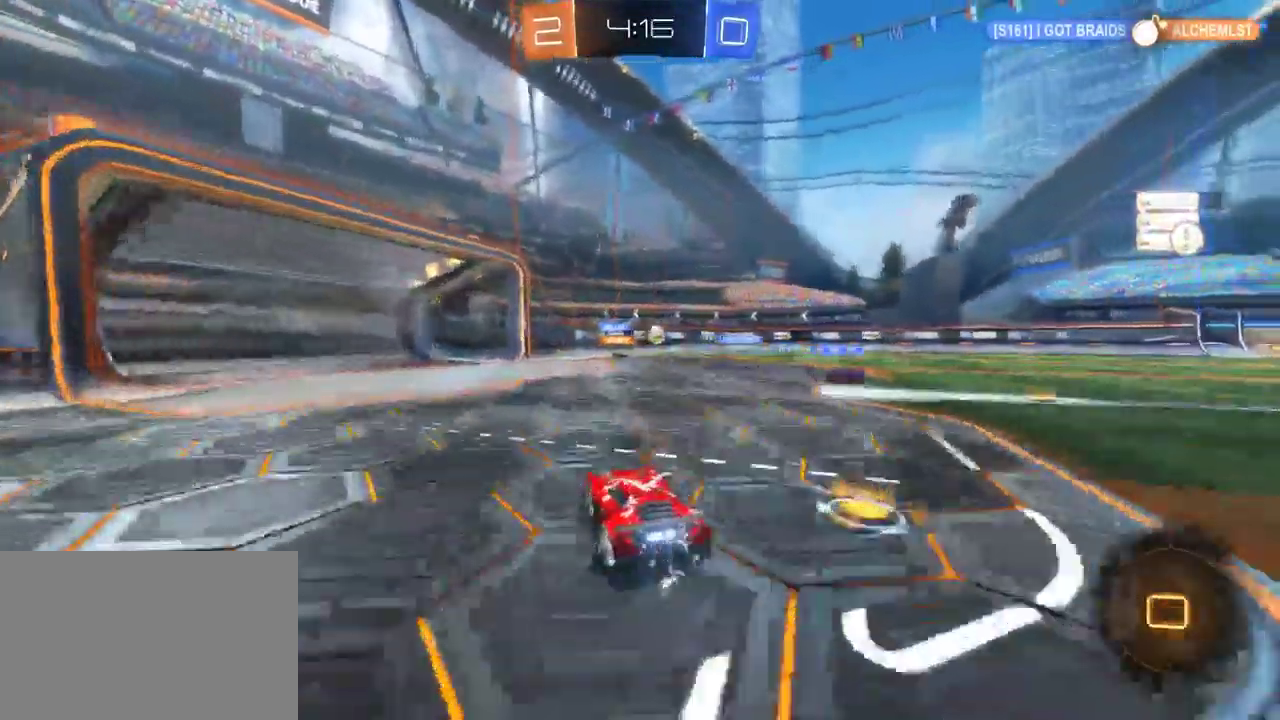
{"buttons": ["R2"], "left_stick": "left", "right_stick": "center", "events": [[100, "left_stick", "center"], [183, "left_stick", "left"]]}
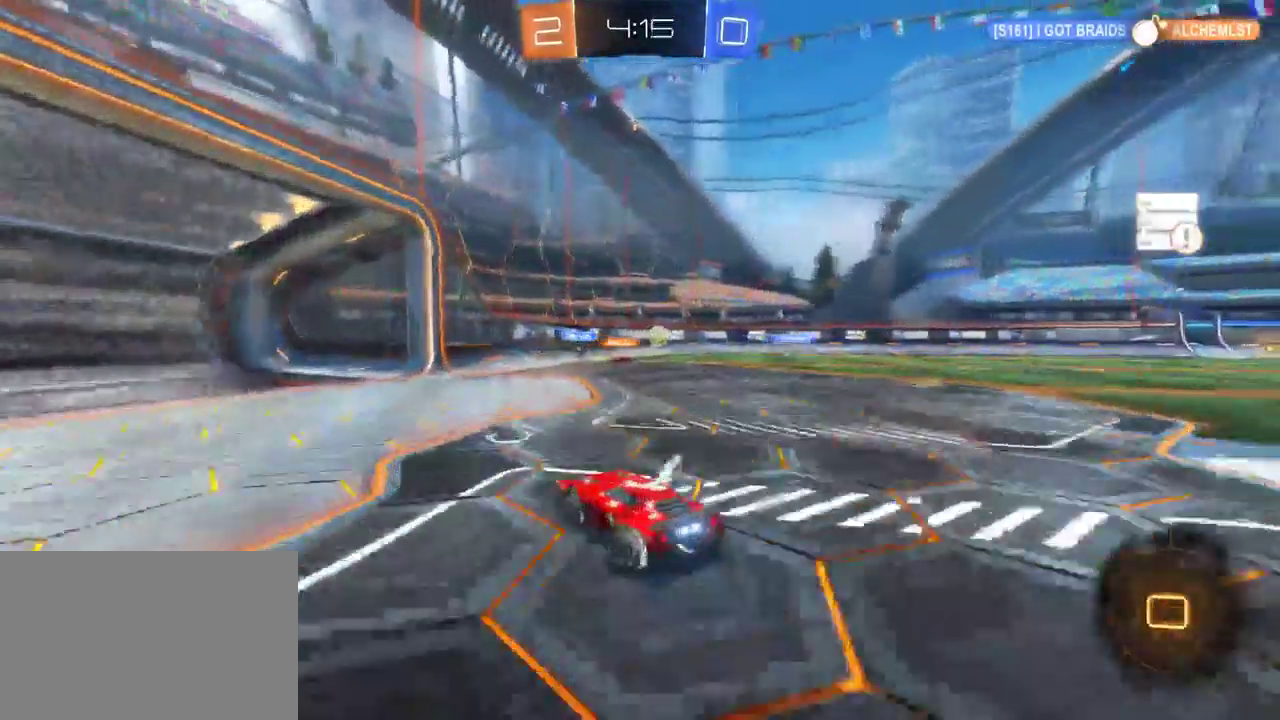
{"buttons": ["R2"], "left_stick": "left", "right_stick": "center", "events": [[300, "SQUARE", "down"], [417, "SQUARE", "up"]]}
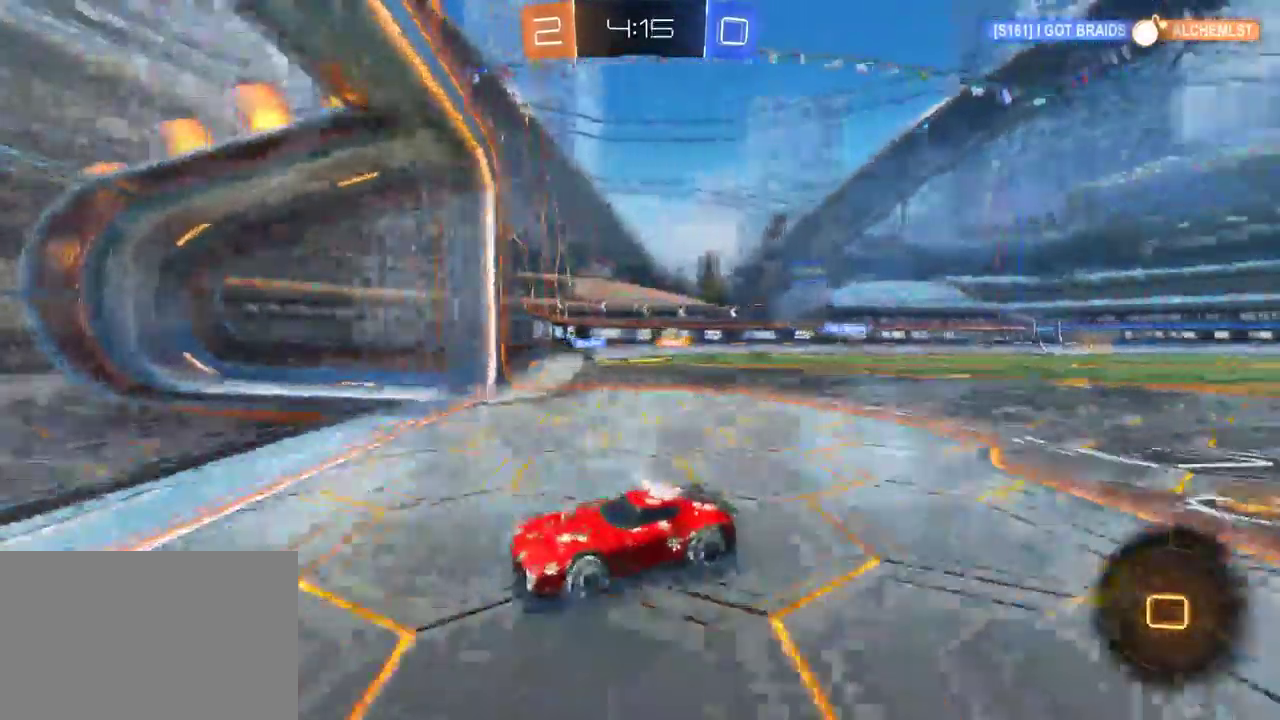
{"buttons": ["TRIANGLE", "R2"], "left_stick": "left", "right_stick": "center", "events": [[50, "TRIANGLE", "down"]]}
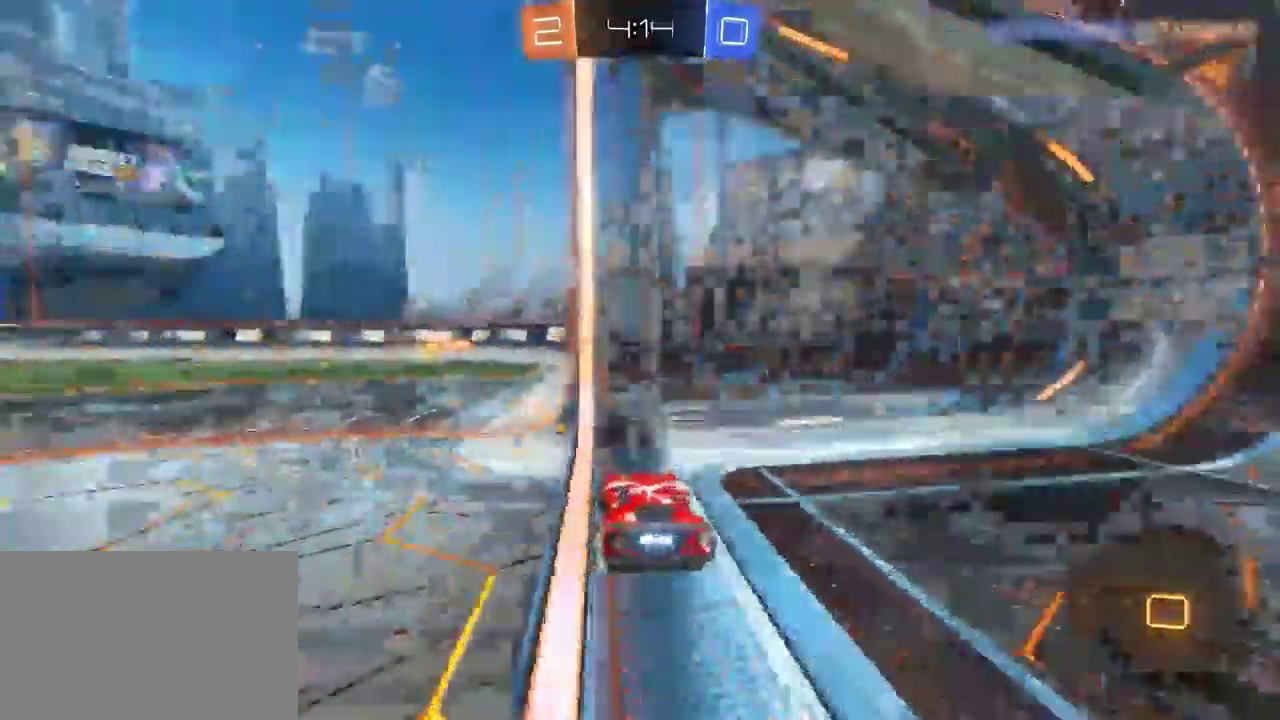
{"buttons": ["TRIANGLE", "R2"], "left_stick": "center", "right_stick": "center"}
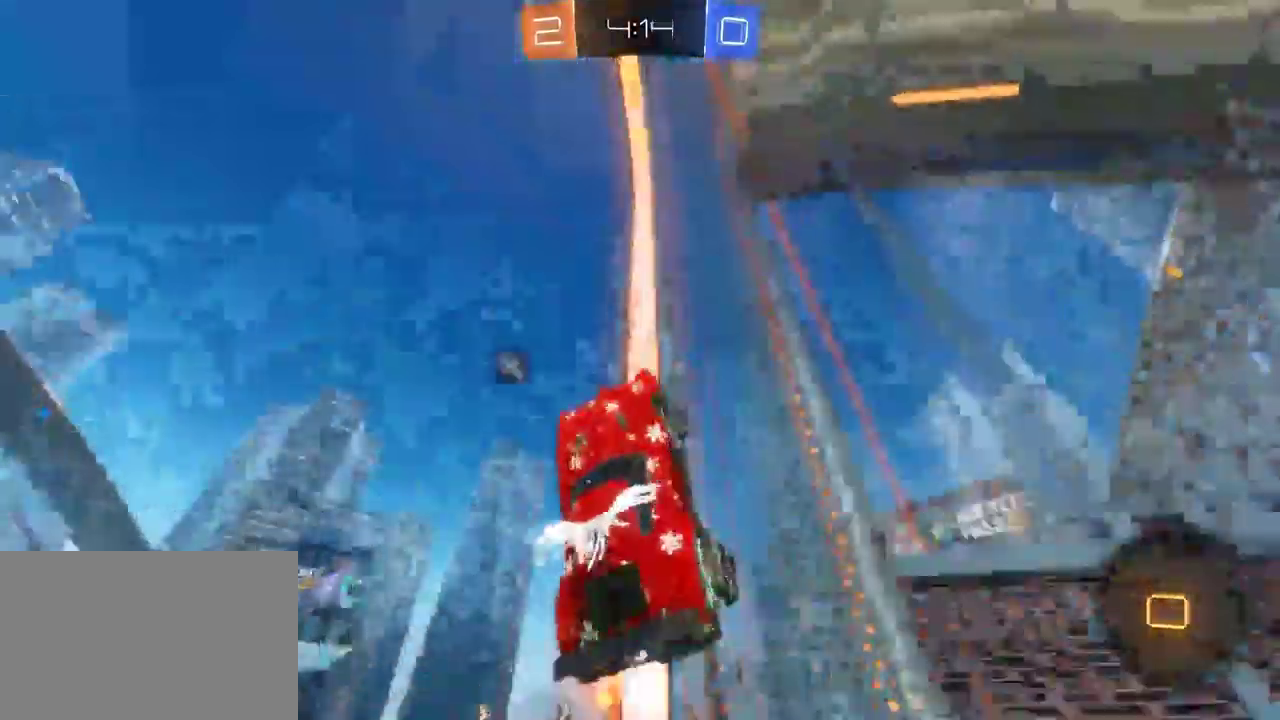
{"buttons": ["R2"], "left_stick": "center", "right_stick": "center", "events": [[400, "TRIANGLE", "up"]]}
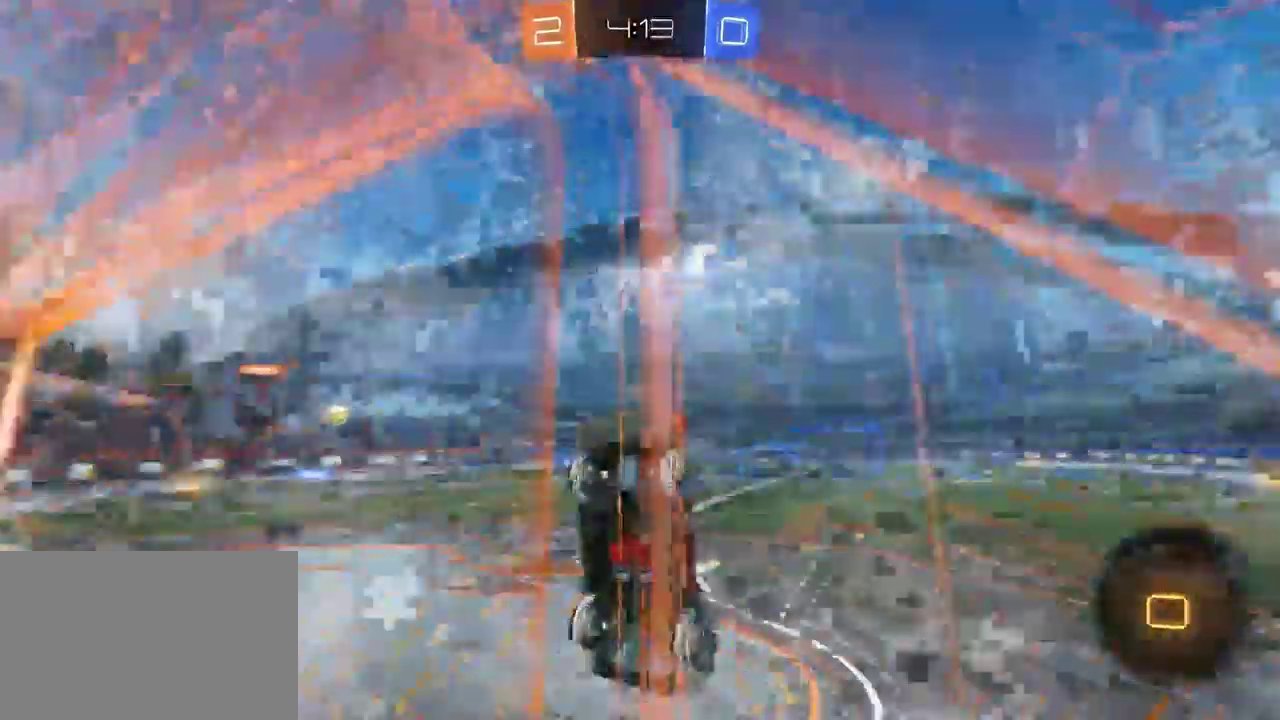
{"buttons": ["R2"], "left_stick": "left", "right_stick": "center", "events": [[33, "left_stick", "left"]]}
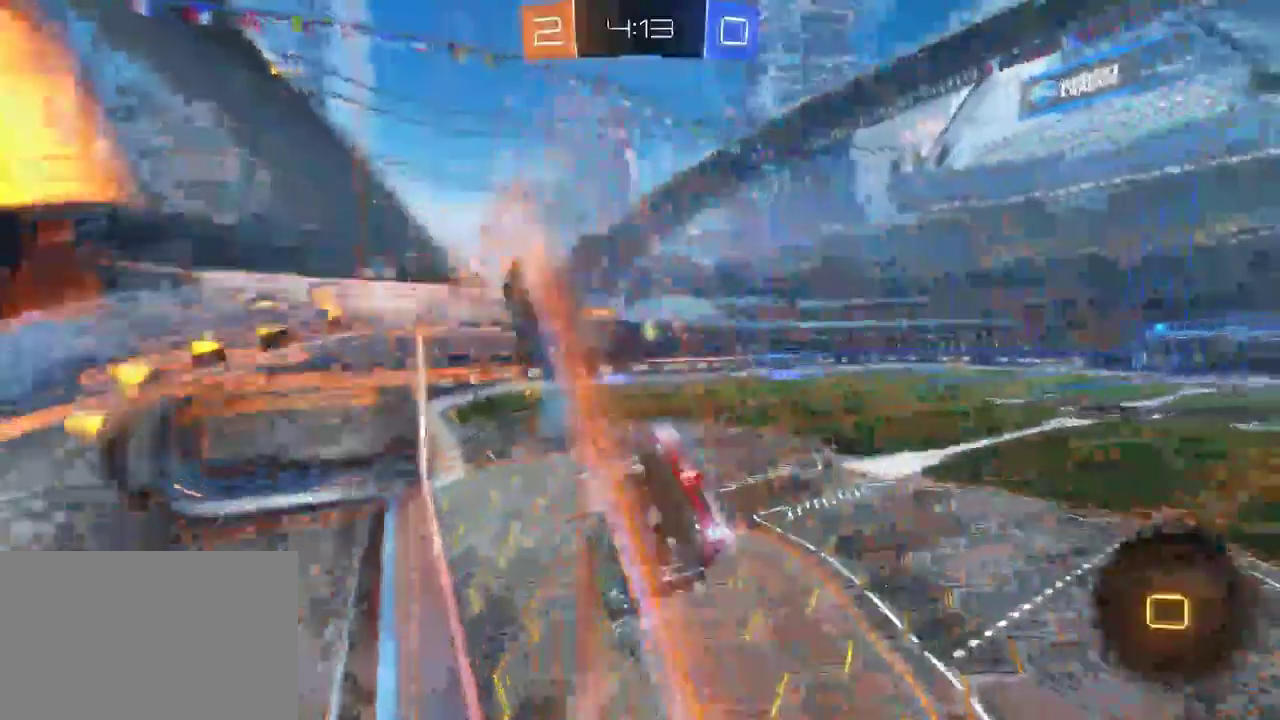
{"buttons": ["SQUARE", "R2"], "left_stick": "left", "right_stick": "center", "events": [[467, "SQUARE", "down"]]}
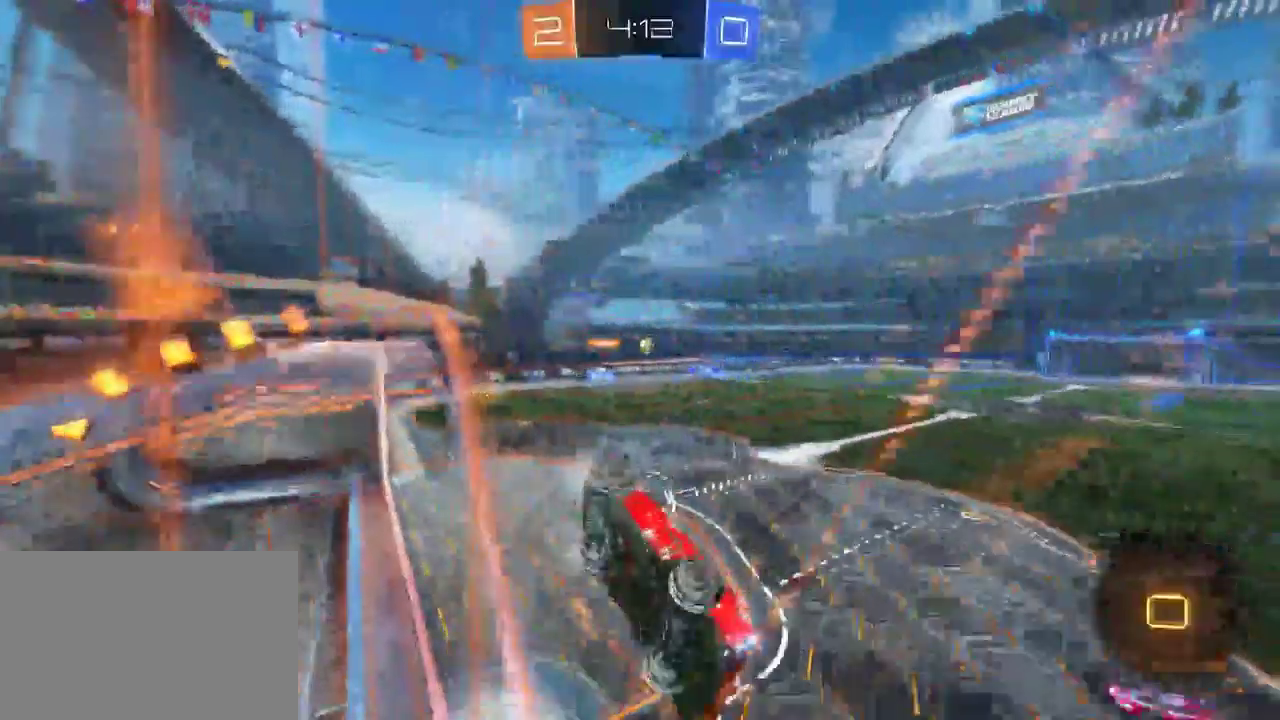
{"buttons": ["SQUARE", "R2"], "left_stick": "left", "right_stick": "center", "events": [[67, "SQUARE", "up"], [167, "SQUARE", "down"], [300, "SQUARE", "up"], [483, "SQUARE", "down"]]}
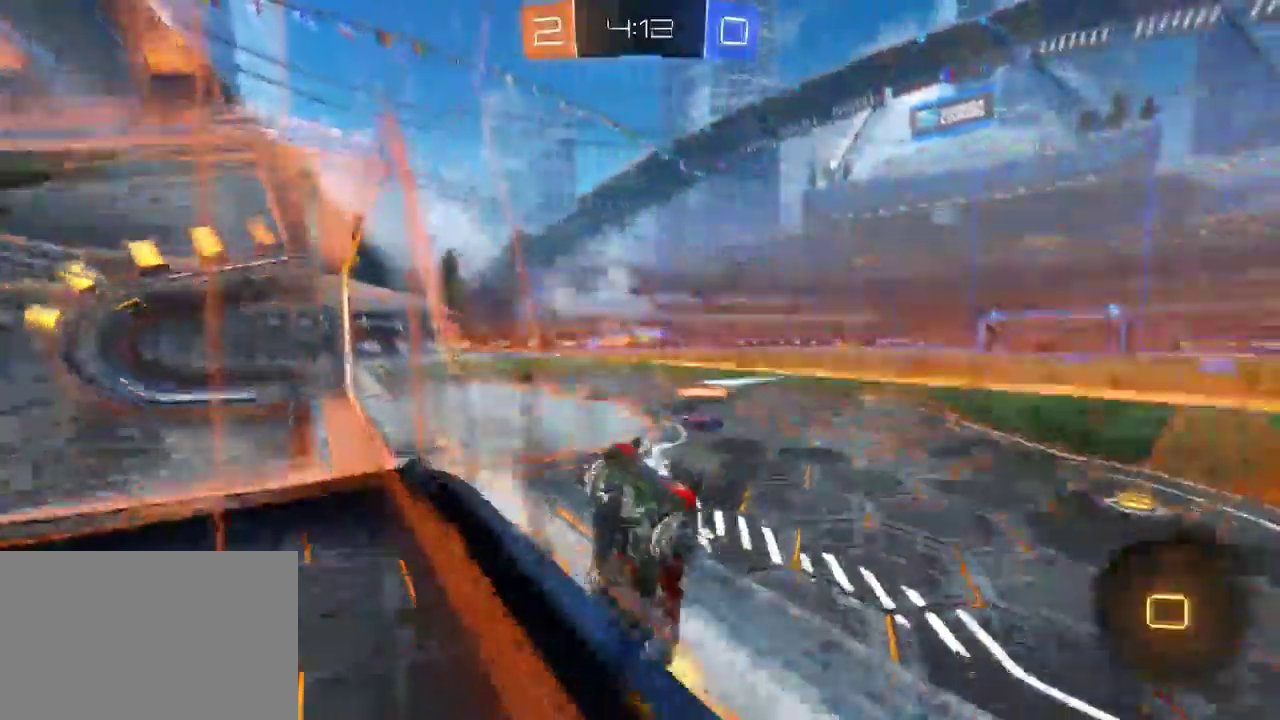
{"buttons": ["R2"], "left_stick": "left", "right_stick": "center", "events": [[167, "SQUARE", "up"]]}
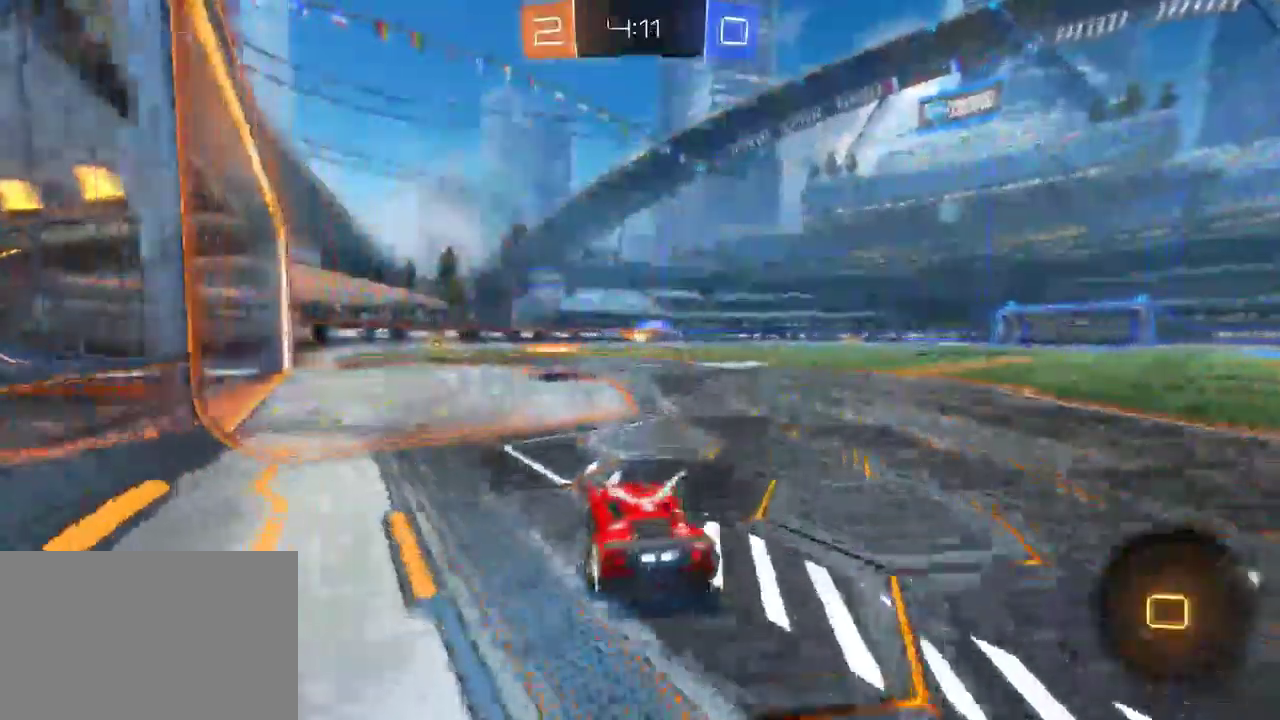
{"buttons": [], "left_stick": "left", "right_stick": "center", "events": [[67, "left_stick", "center"], [383, "R2", "up"], [417, "left_stick", "left"]]}
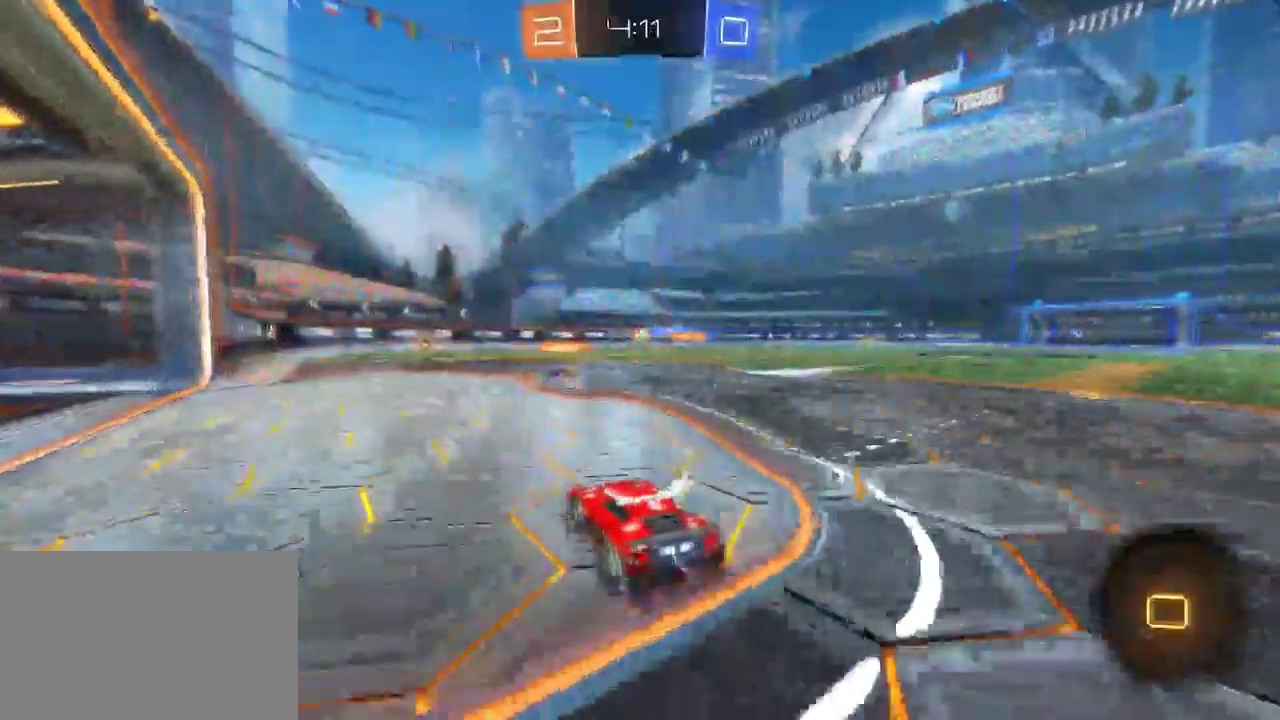
{"buttons": ["R2"], "left_stick": "right", "right_stick": "center", "events": [[150, "R2", "down"], [150, "left_stick", "right"]]}
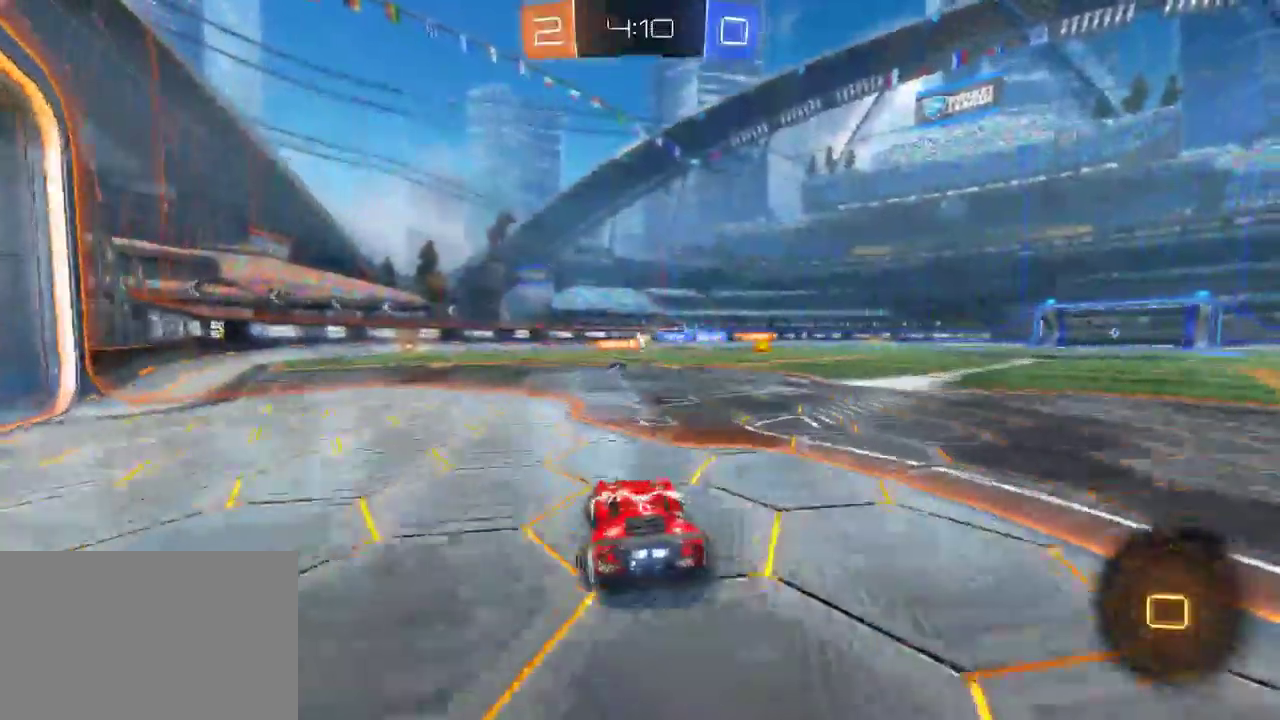
{"buttons": ["R2"], "left_stick": "right", "right_stick": "center", "events": [[67, "SQUARE", "down"], [200, "SQUARE", "up"]]}
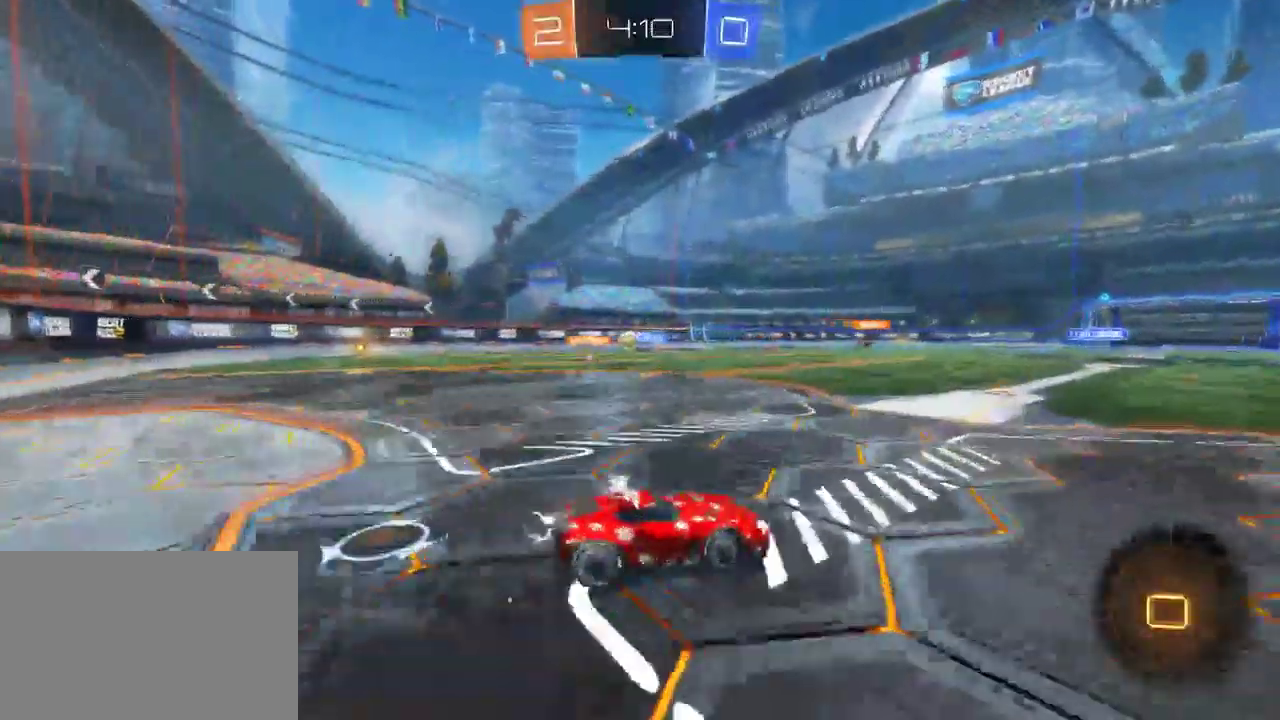
{"buttons": ["SQUARE", "R2"], "left_stick": "right", "right_stick": "center", "events": [[233, "SQUARE", "down"], [383, "SQUARE", "up"], [467, "SQUARE", "down"]]}
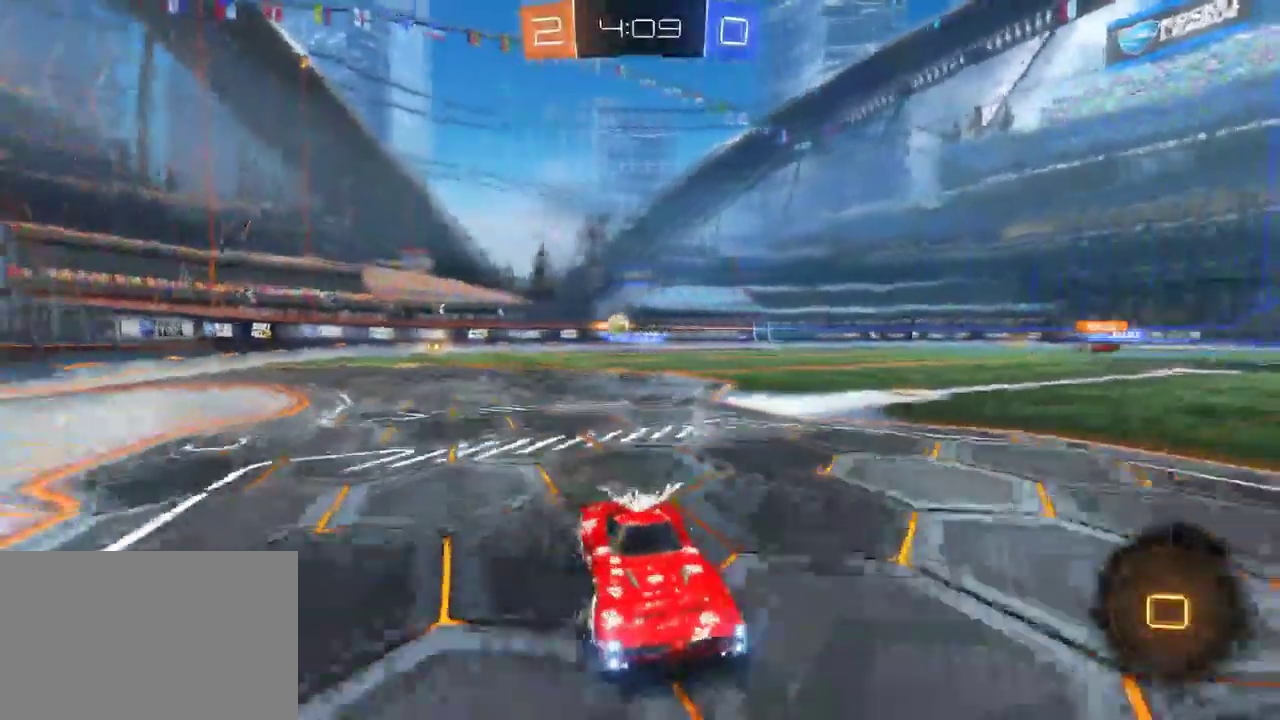
{"buttons": ["R2"], "left_stick": "right", "right_stick": "center", "events": [[83, "SQUARE", "up"]]}
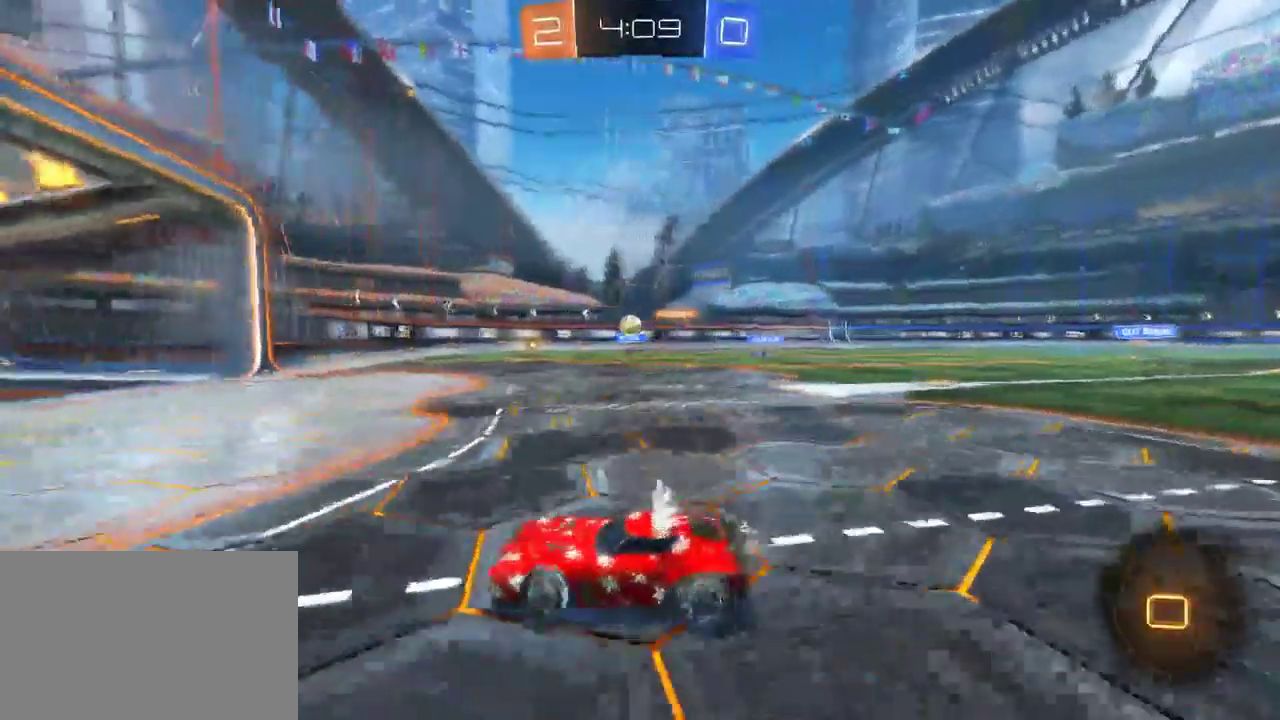
{"buttons": ["R2"], "left_stick": "center", "right_stick": "center", "events": [[50, "left_stick", "center"]]}
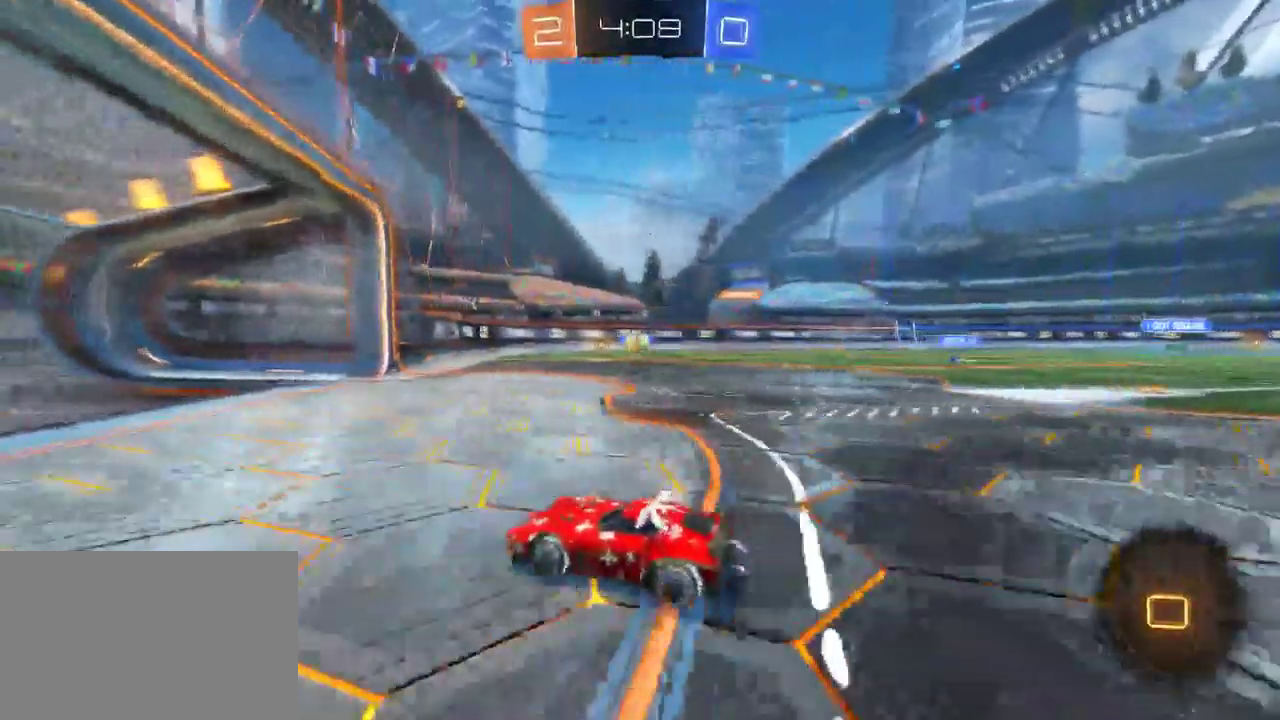
{"buttons": ["R2"], "left_stick": "right", "right_stick": "center", "events": [[317, "left_stick", "right"]]}
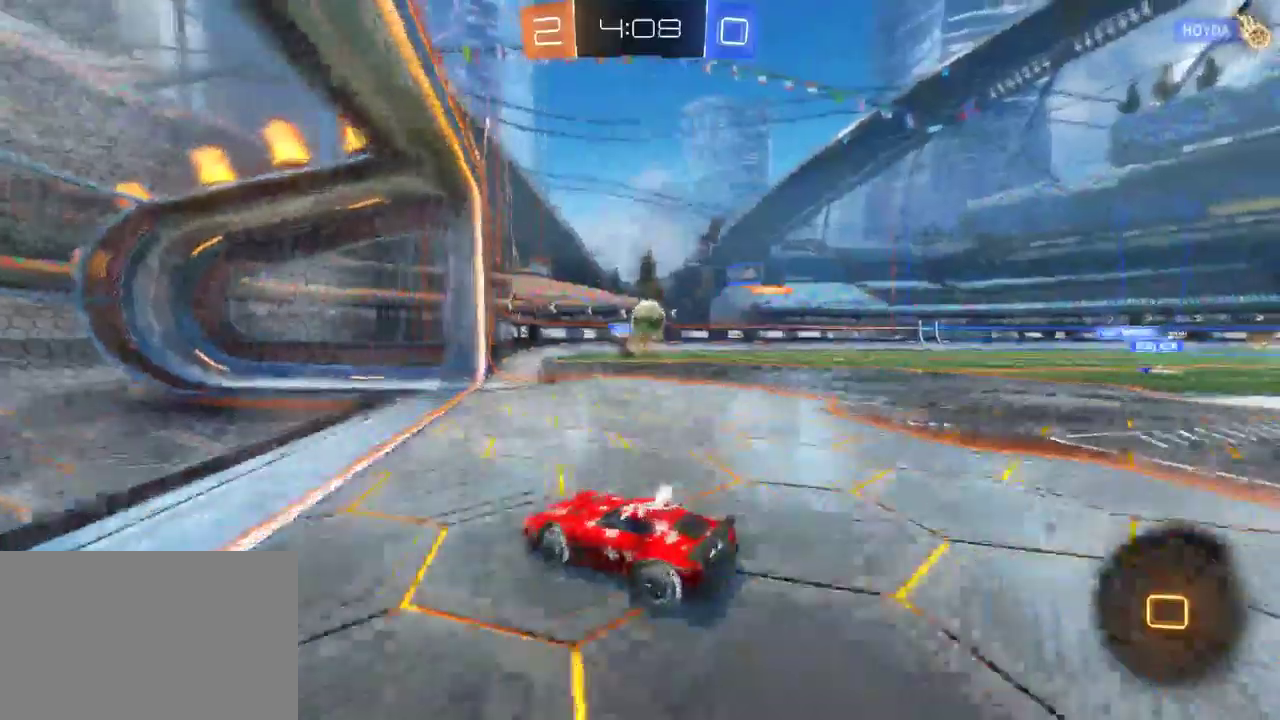
{"buttons": ["R2"], "left_stick": "center", "right_stick": "center", "events": [[217, "CROSS", "down"], [250, "left_stick", "center"], [367, "CROSS", "up"]]}
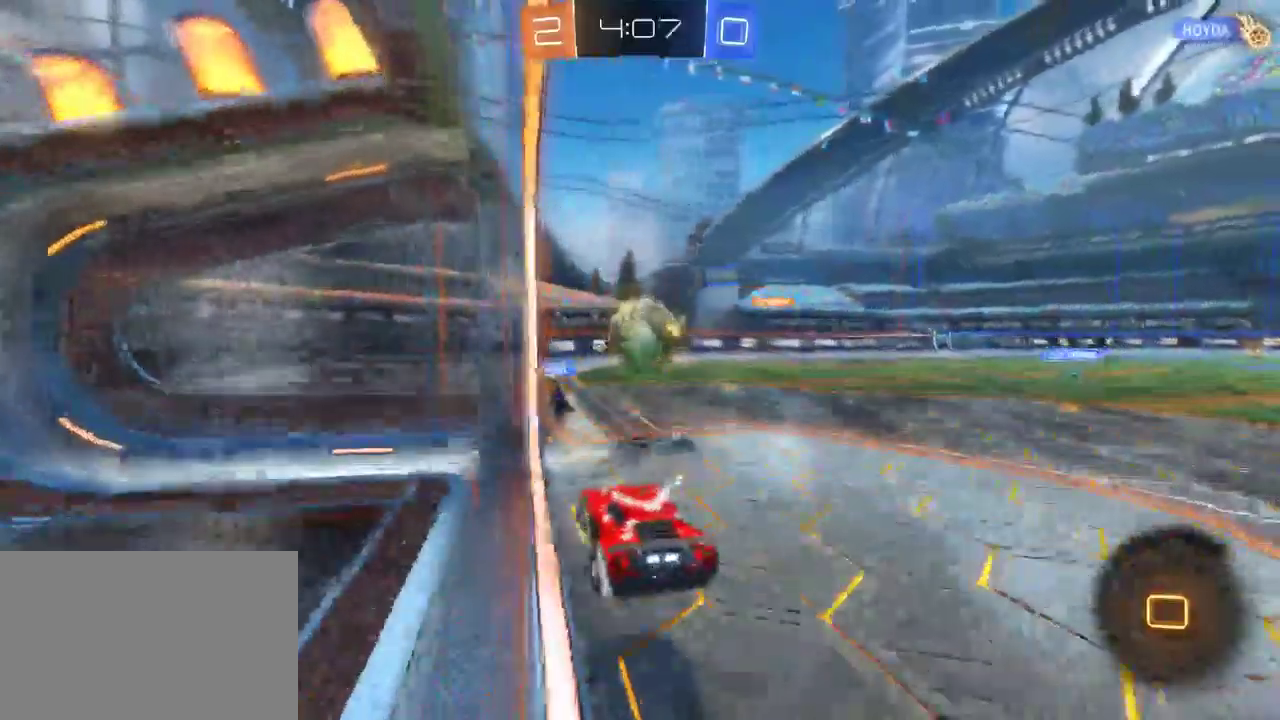
{"buttons": ["R2"], "left_stick": "center", "right_stick": "center", "events": [[150, "left_stick", "up-right"], [183, "CROSS", "down"], [250, "left_stick", "right"], [333, "CROSS", "up"], [367, "left_stick", "center"]]}
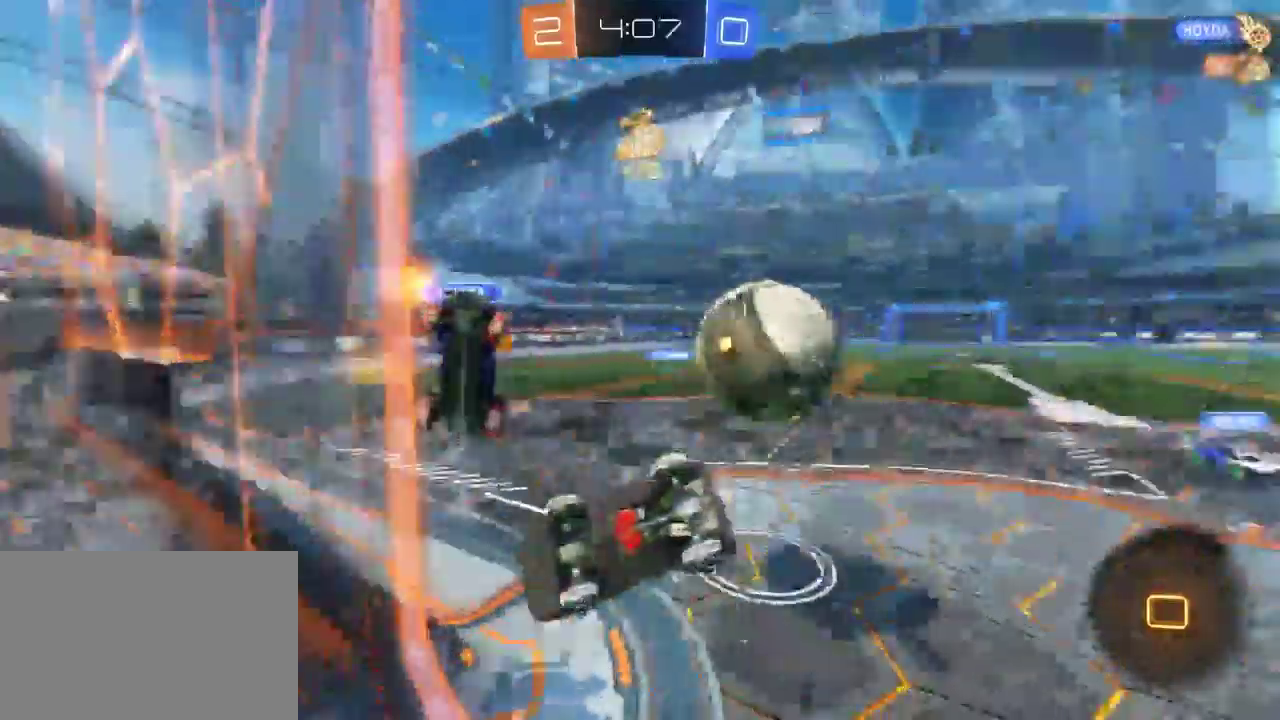
{"buttons": ["R2"], "left_stick": "right", "right_stick": "center", "events": [[233, "left_stick", "right"]]}
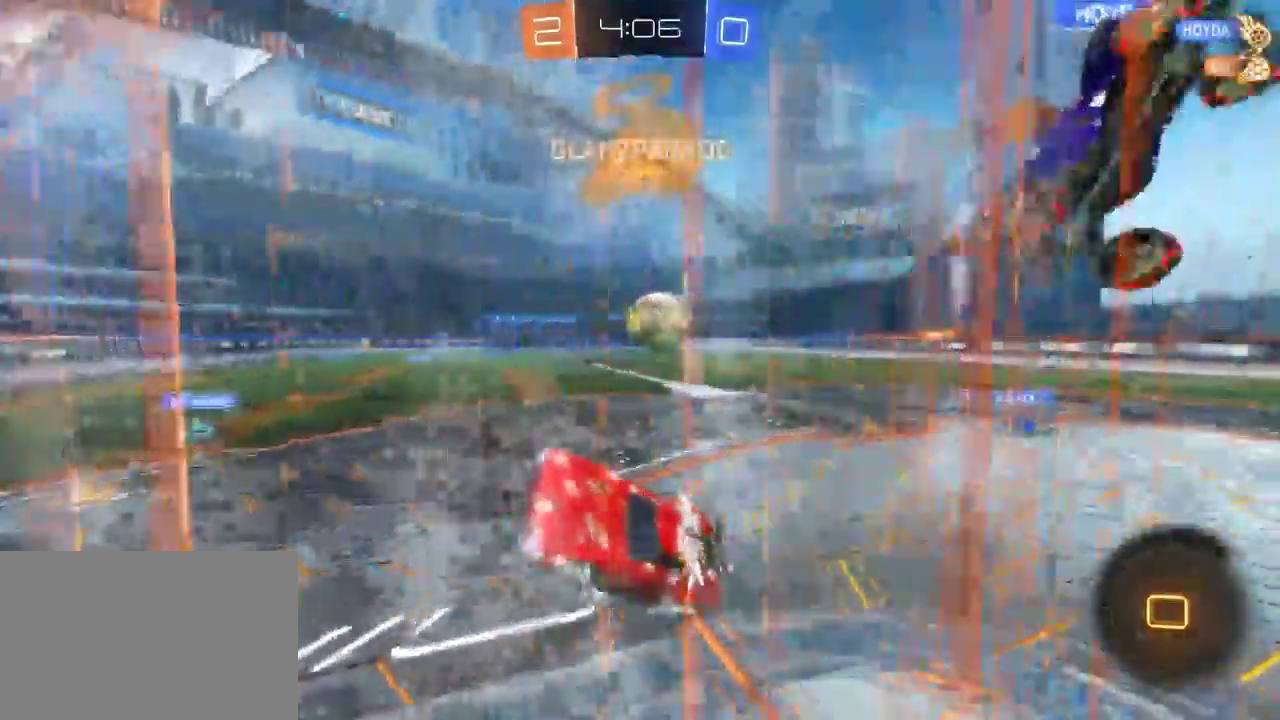
{"buttons": ["R2"], "left_stick": "right", "right_stick": "center", "events": [[267, "left_stick", "center"], [400, "left_stick", "right"]]}
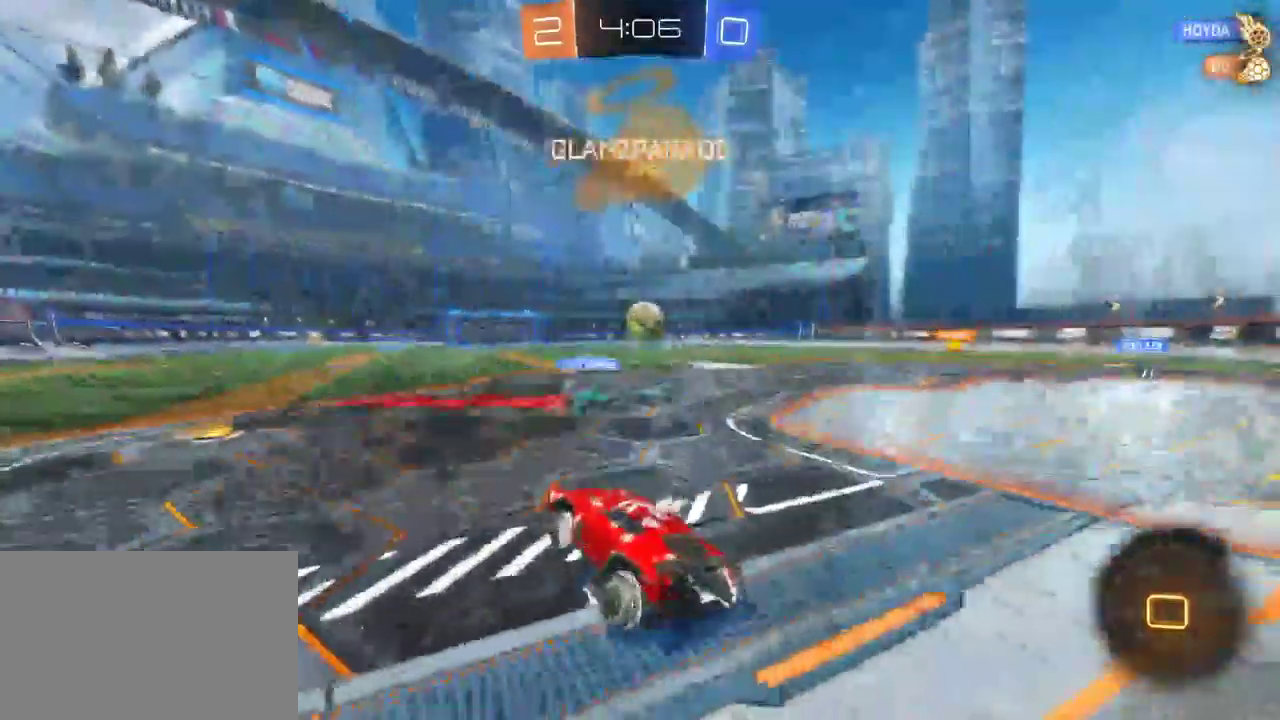
{"buttons": ["R2"], "left_stick": "right", "right_stick": "center", "events": []}